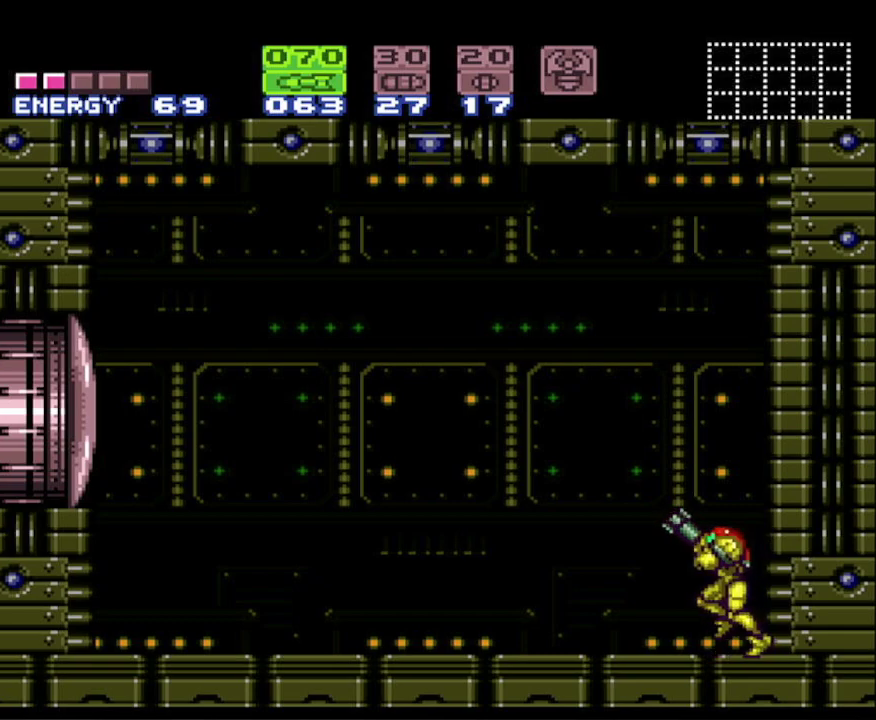
Gameplay with a controller (Nintendo layout); each line is a JSON object with the inputs held at the frame after it. "events" lists button and stick changes between this image and that frame as [ms after this image, input, new state], when the widget could be followed in between. Not read: L3 R3 SELECT.
{"buttons": ["R1"], "events": [[33, "DPAD_LEFT", "up"]]}
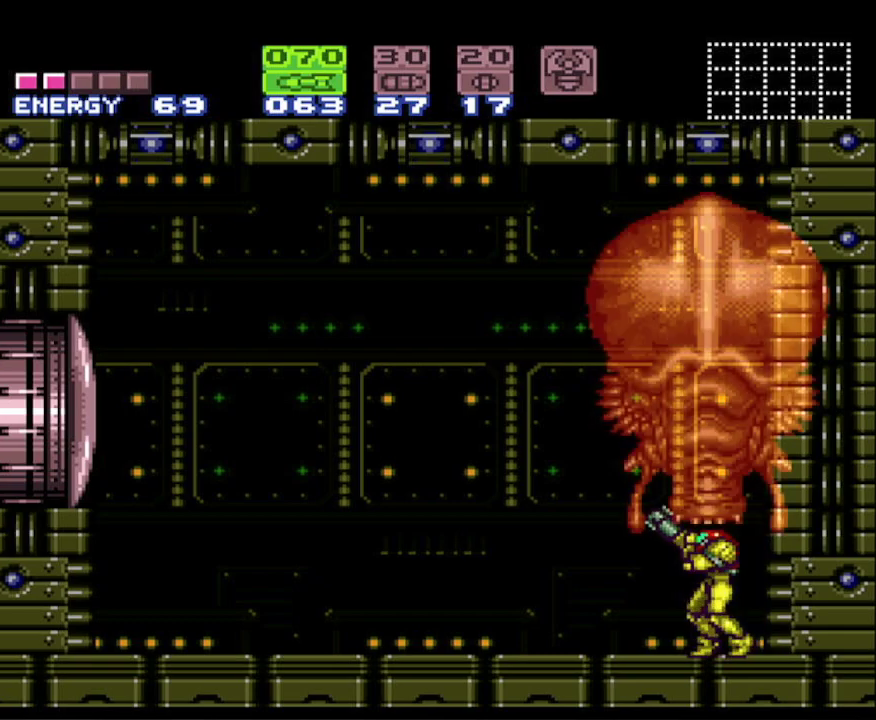
{"buttons": ["R1"], "events": []}
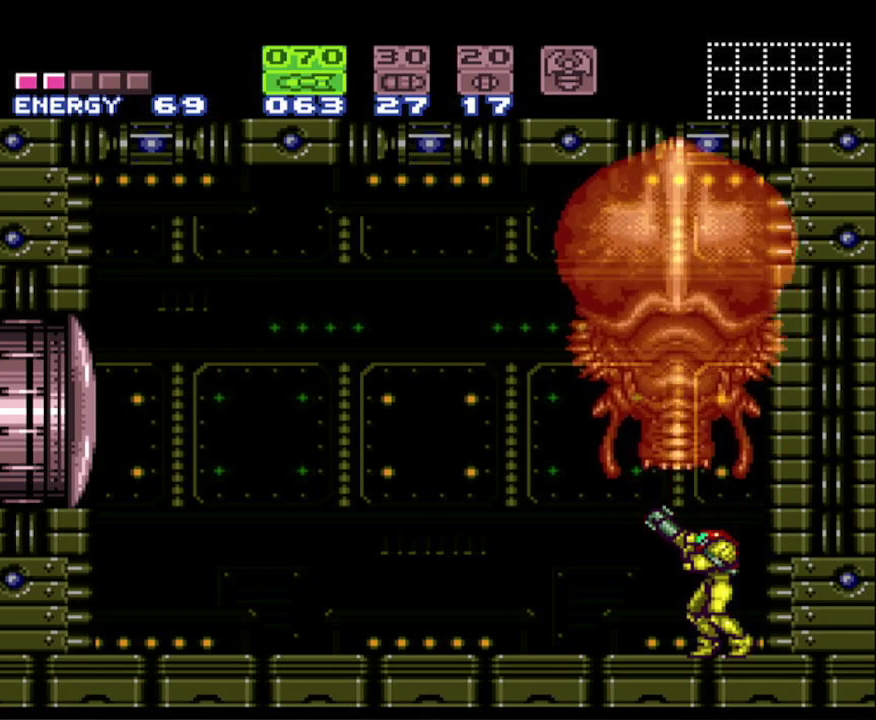
{"buttons": ["R1"], "events": []}
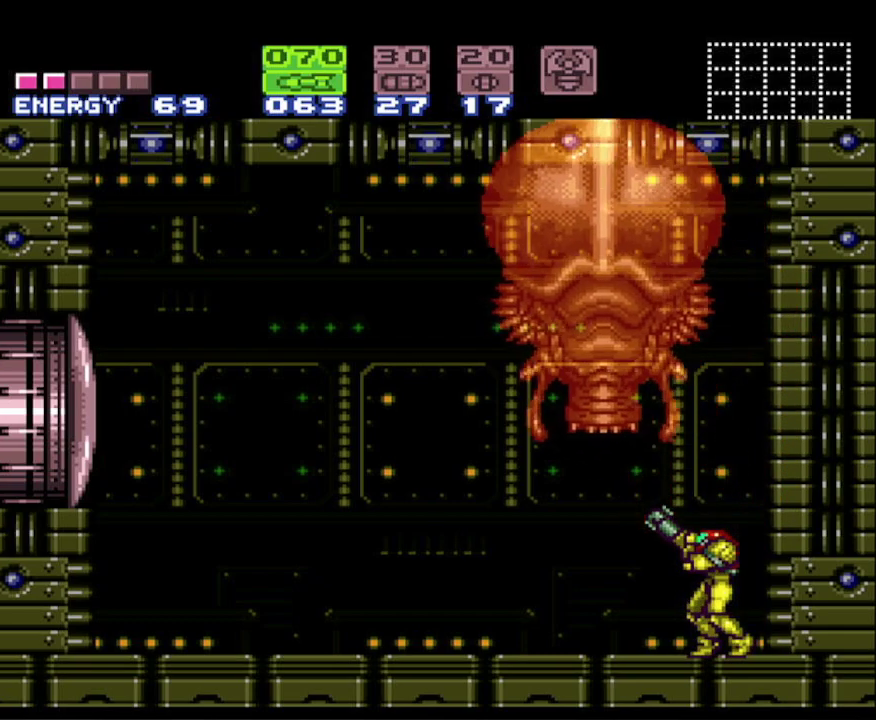
{"buttons": [], "events": [[117, "Y", "down"], [167, "R1", "up"], [283, "Y", "up"]]}
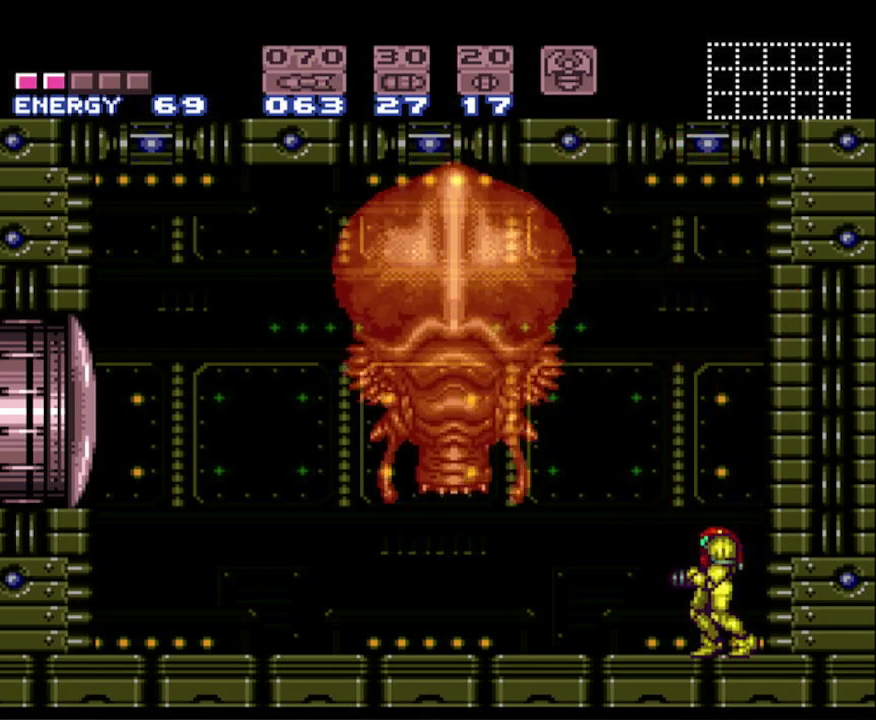
{"buttons": ["X"], "events": [[67, "X", "down"], [200, "X", "up"], [267, "X", "down"], [383, "X", "up"], [467, "X", "down"]]}
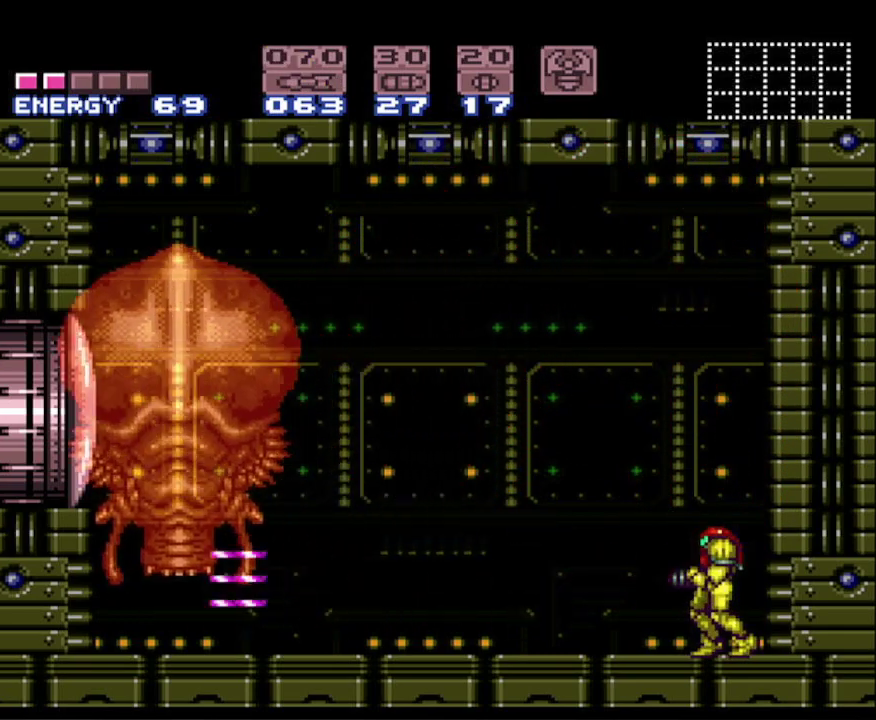
{"buttons": [], "events": [[67, "X", "up"], [183, "X", "down"], [250, "X", "up"], [350, "X", "down"], [450, "X", "up"]]}
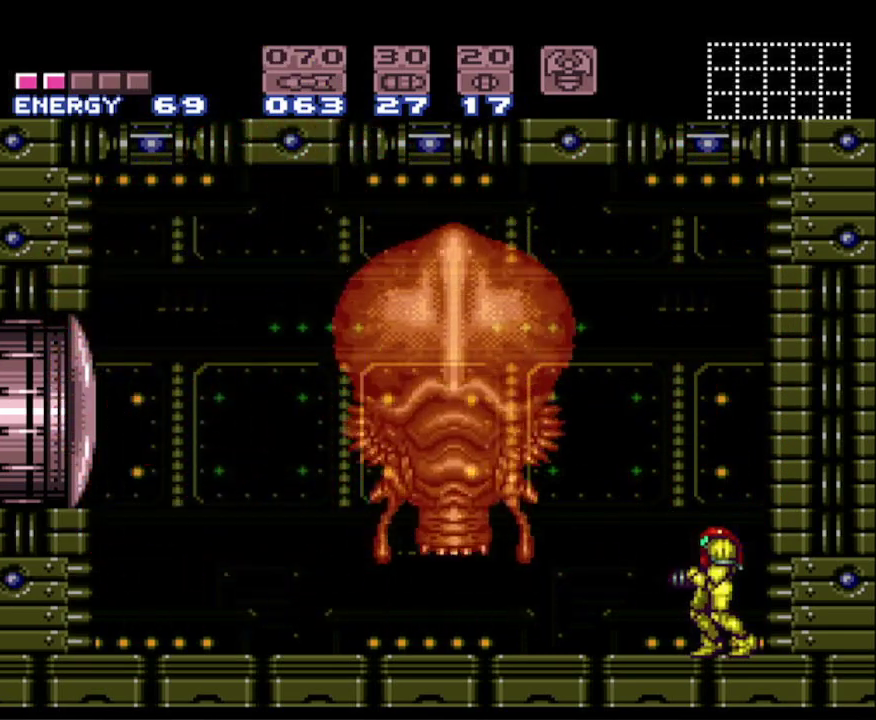
{"buttons": [], "events": [[67, "X", "down"], [117, "X", "up"], [217, "X", "down"], [333, "X", "up"], [400, "X", "down"], [500, "X", "up"]]}
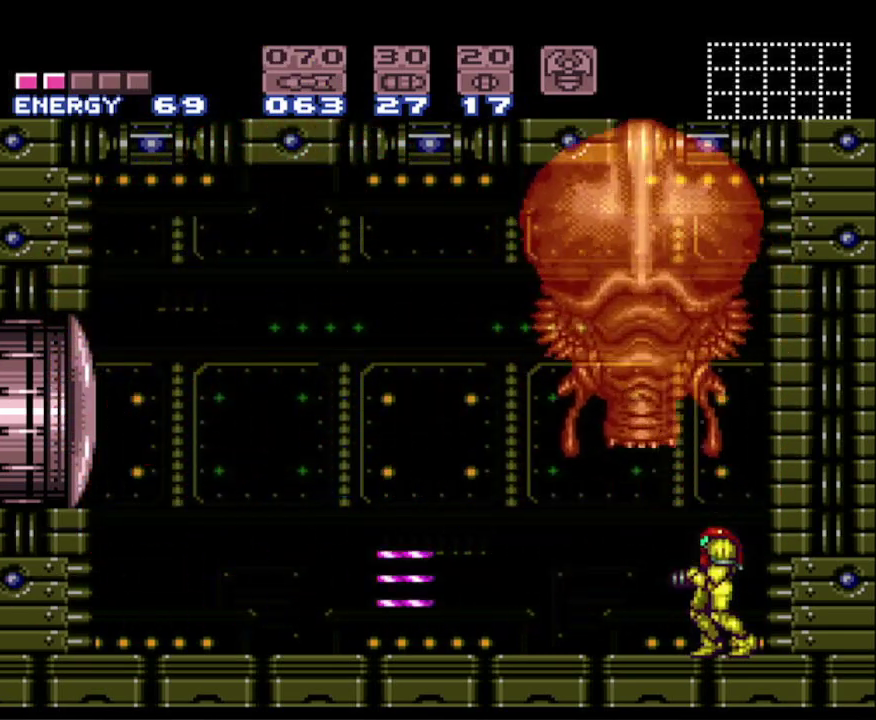
{"buttons": ["A"], "events": [[100, "X", "down"], [167, "X", "up"], [283, "X", "down"], [317, "X", "up"], [350, "DPAD_RIGHT", "down"], [383, "A", "down"], [400, "DPAD_RIGHT", "up"]]}
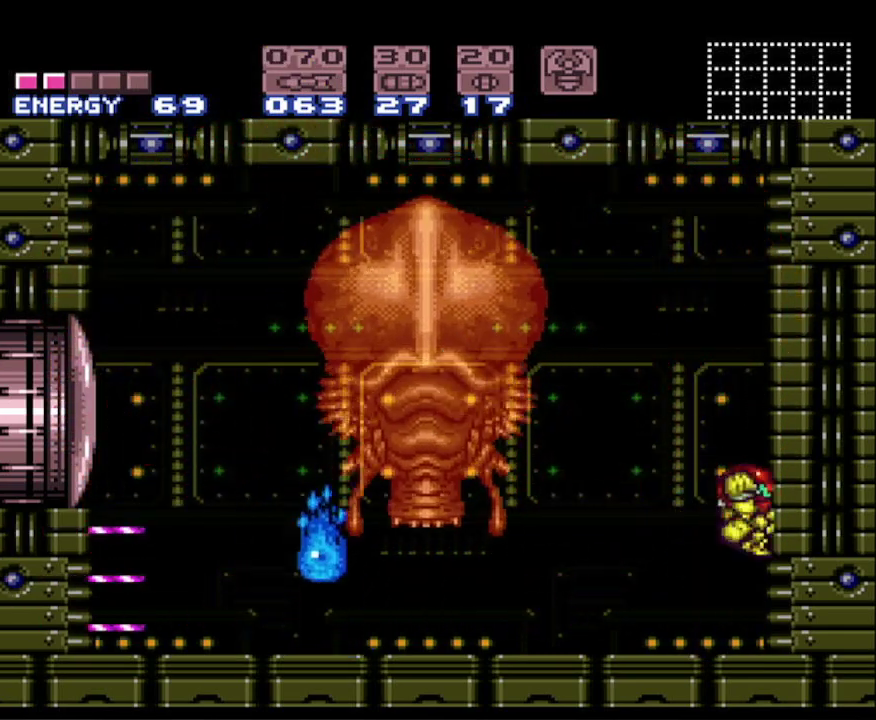
{"buttons": ["X"], "events": [[117, "DPAD_DOWN", "down"], [183, "X", "down"], [233, "A", "up"], [417, "X", "up"], [483, "X", "down"], [500, "DPAD_DOWN", "up"]]}
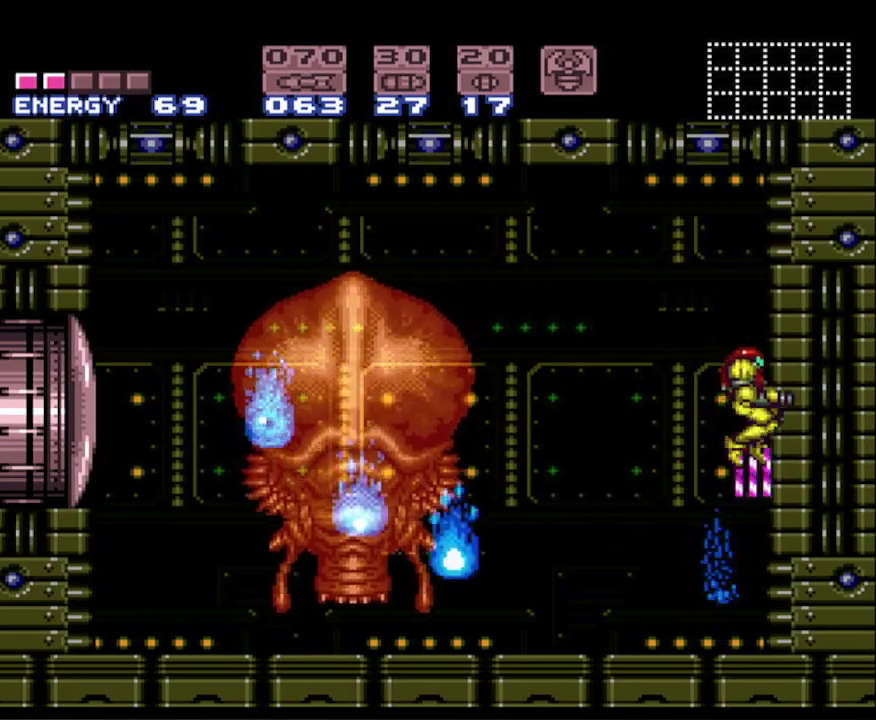
{"buttons": ["X"], "events": [[100, "X", "up"], [267, "DPAD_LEFT", "down"], [367, "DPAD_LEFT", "up"], [400, "X", "down"]]}
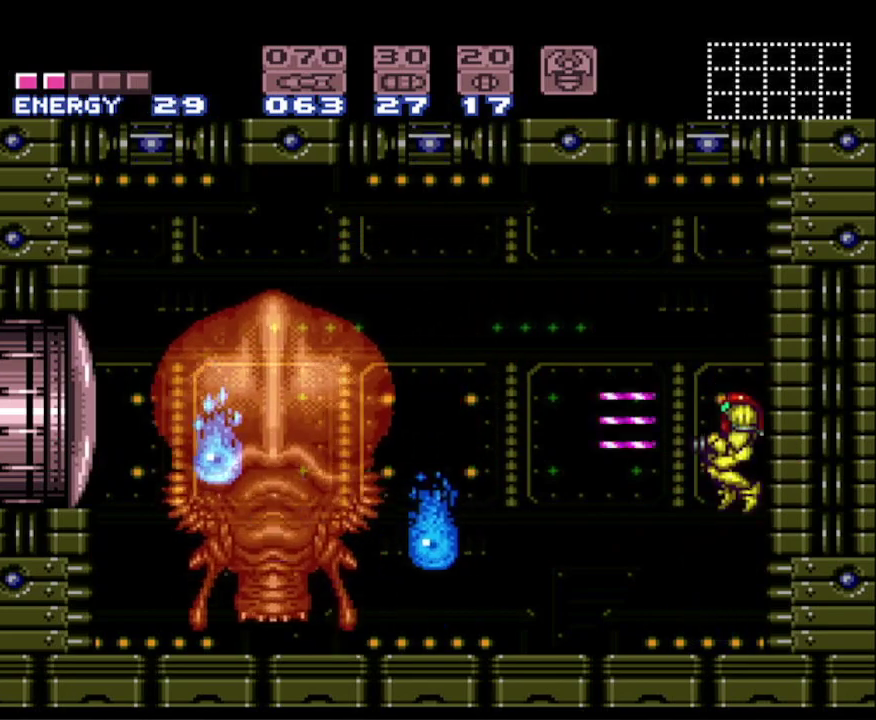
{"buttons": ["X"], "events": [[33, "X", "up"], [100, "X", "down"], [200, "X", "up"], [283, "X", "down"], [383, "X", "up"], [467, "X", "down"]]}
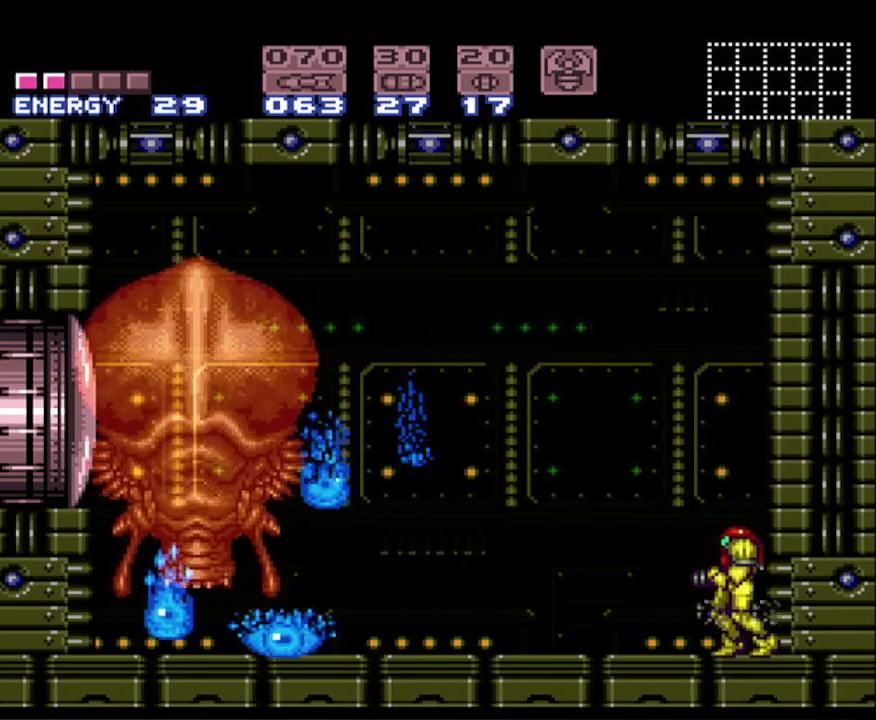
{"buttons": [], "events": [[67, "X", "up"], [150, "X", "down"], [250, "X", "up"], [367, "X", "down"], [450, "X", "up"]]}
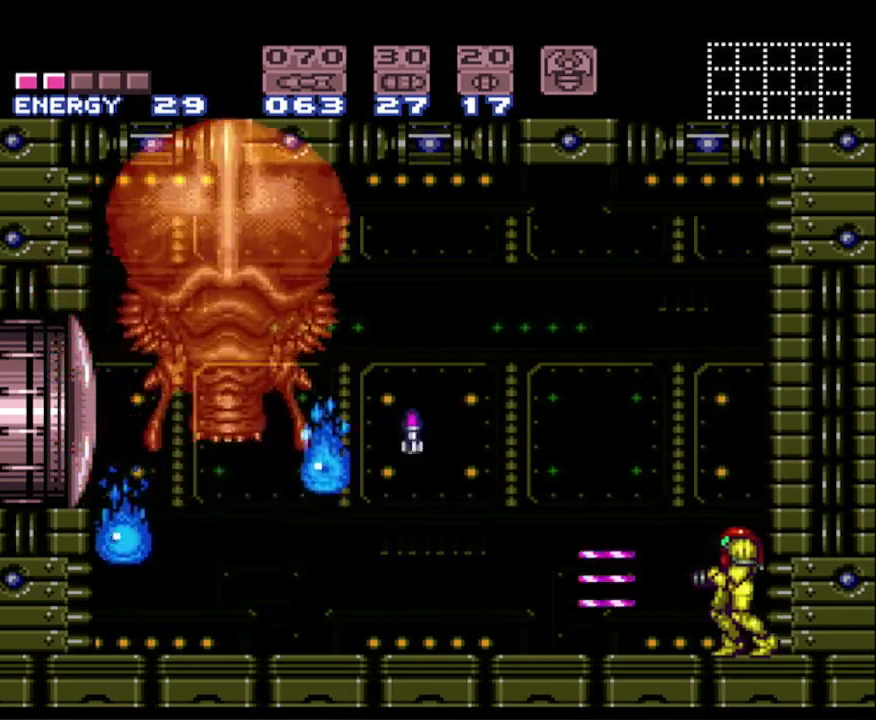
{"buttons": [], "events": [[33, "X", "down"], [133, "X", "up"], [233, "X", "down"], [317, "X", "up"], [417, "X", "down"], [500, "X", "up"]]}
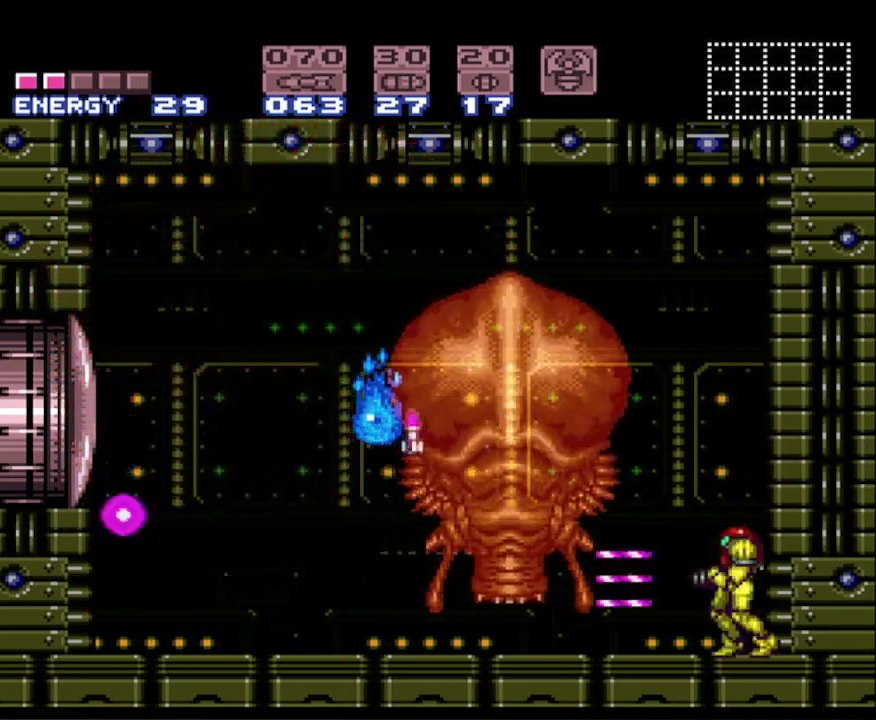
{"buttons": [], "events": [[100, "X", "down"], [183, "X", "up"], [283, "X", "down"], [383, "X", "up"]]}
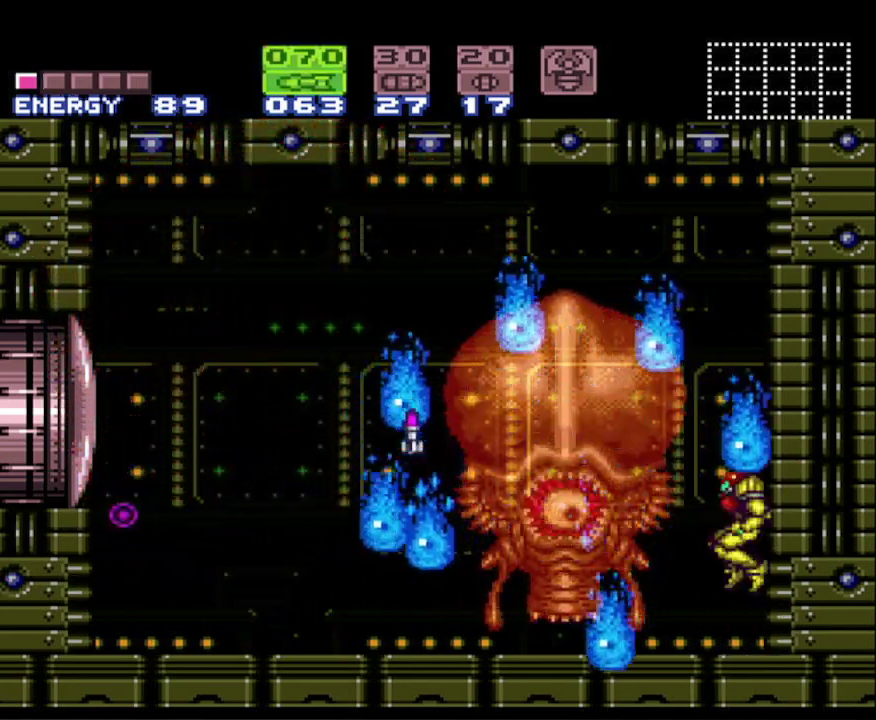
{"buttons": ["X", "R1", "DPAD_LEFT"], "events": [[50, "R1", "down"], [83, "DPAD_LEFT", "down"], [233, "X", "down"], [317, "DPAD_LEFT", "up"], [367, "X", "up"], [433, "DPAD_LEFT", "down"], [433, "X", "down"]]}
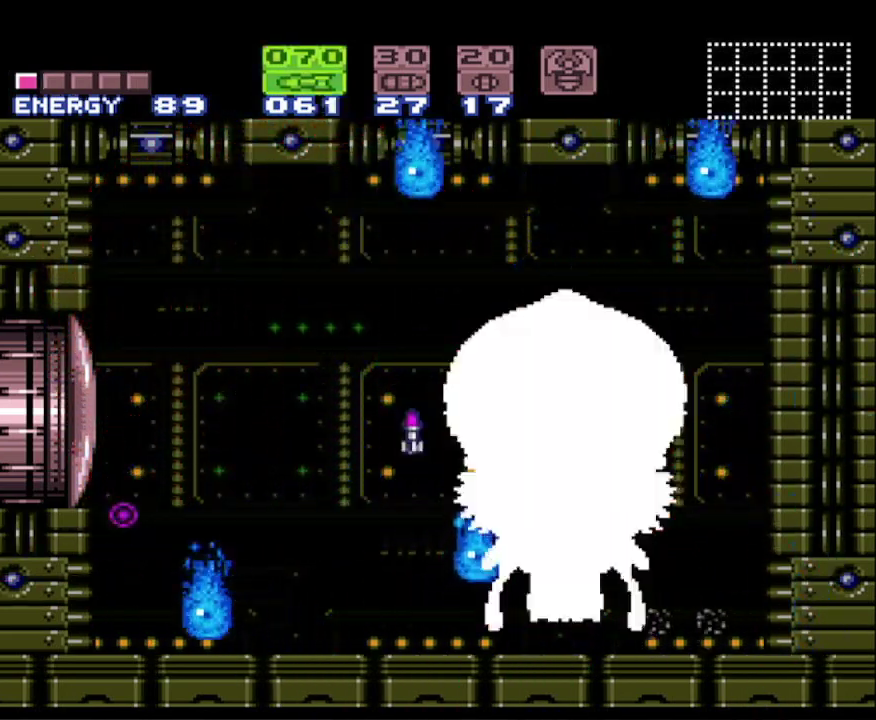
{"buttons": ["B", "DPAD_LEFT"], "events": [[50, "X", "up"], [117, "R1", "up"], [167, "B", "down"]]}
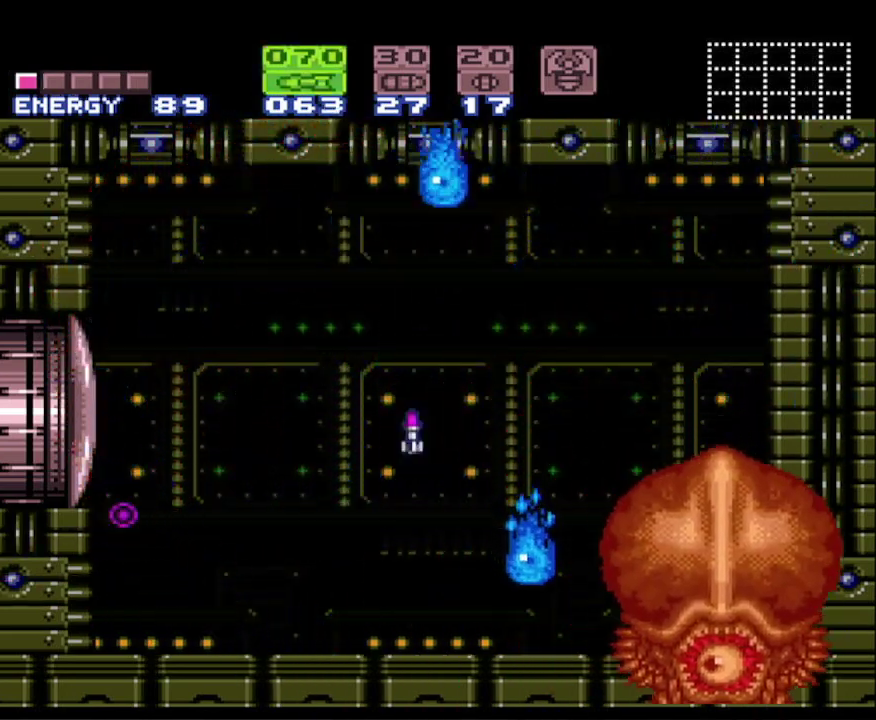
{"buttons": ["A"], "events": [[167, "DPAD_LEFT", "up"], [200, "DPAD_RIGHT", "down"], [317, "B", "up"], [317, "DPAD_RIGHT", "up"], [383, "A", "down"]]}
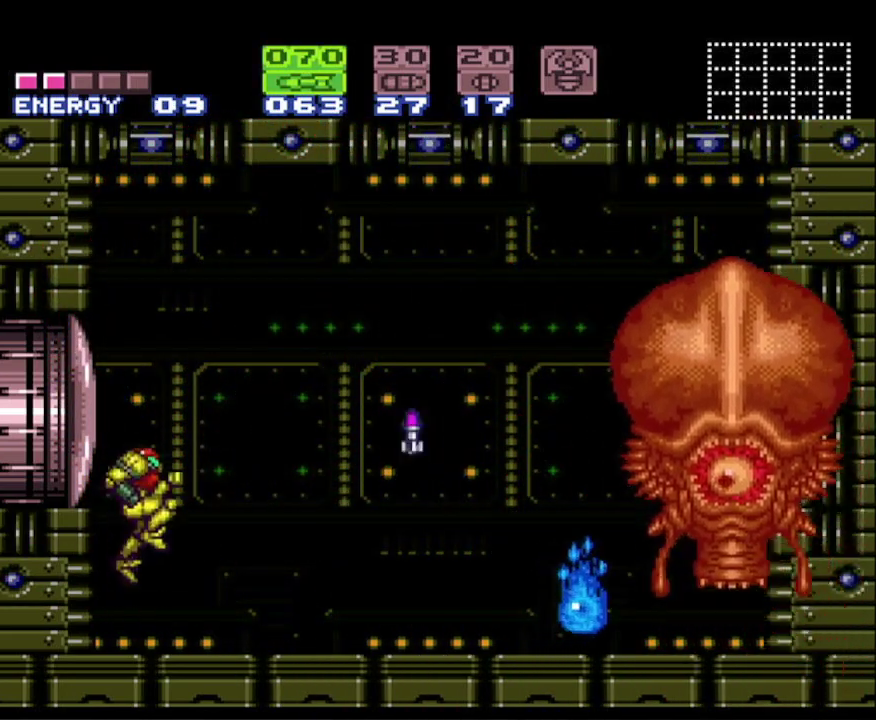
{"buttons": ["X"], "events": [[200, "A", "up"], [267, "X", "down"], [367, "X", "up"], [433, "X", "down"]]}
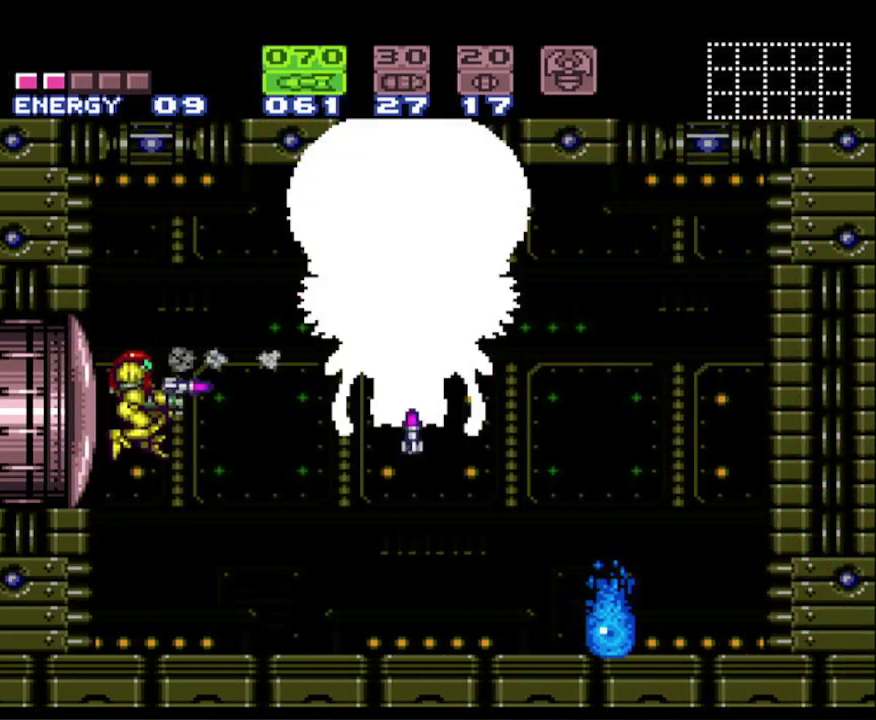
{"buttons": ["B", "DPAD_RIGHT"], "events": [[50, "X", "up"], [117, "B", "down"], [133, "DPAD_RIGHT", "down"]]}
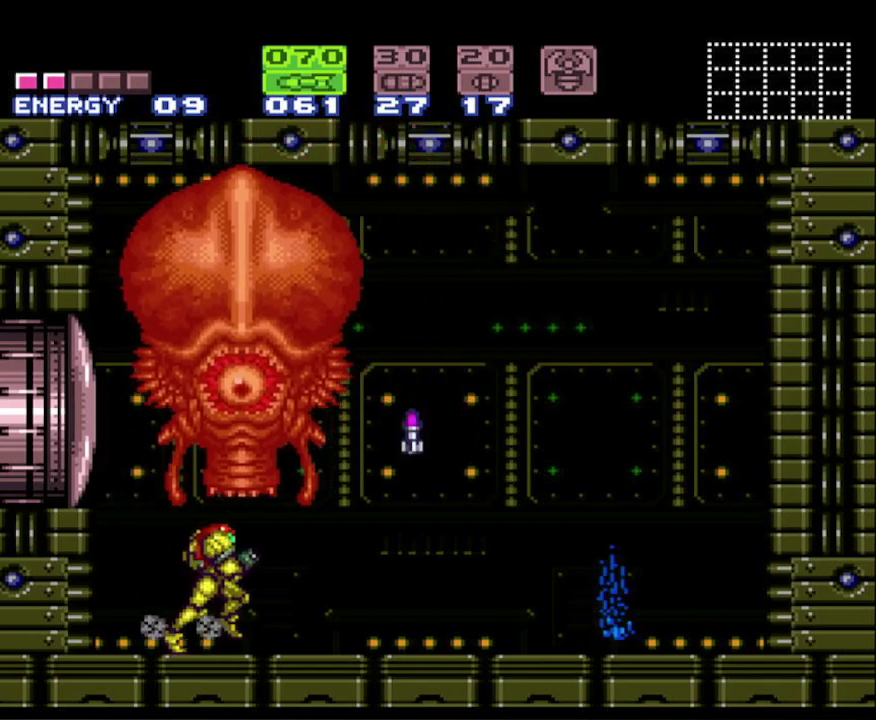
{"buttons": ["A", "B", "DPAD_LEFT"], "events": [[200, "A", "down"], [200, "DPAD_RIGHT", "up"], [233, "DPAD_LEFT", "down"]]}
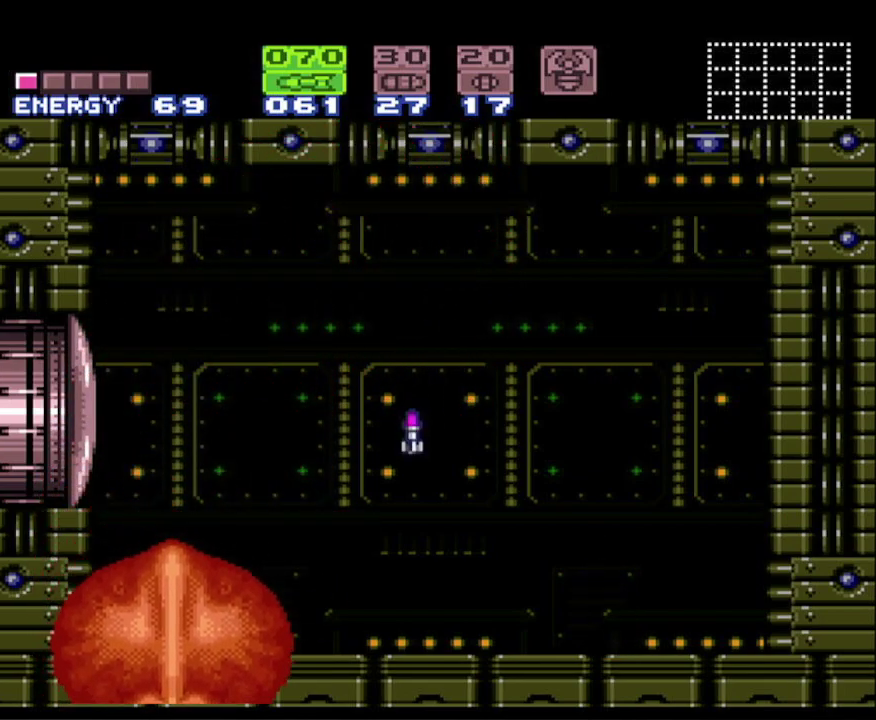
{"buttons": ["DPAD_RIGHT"], "events": [[33, "DPAD_LEFT", "up"], [250, "A", "up"], [350, "B", "up"], [467, "DPAD_RIGHT", "down"], [483, "DPAD_UP", "down"], [500, "DPAD_UP", "up"]]}
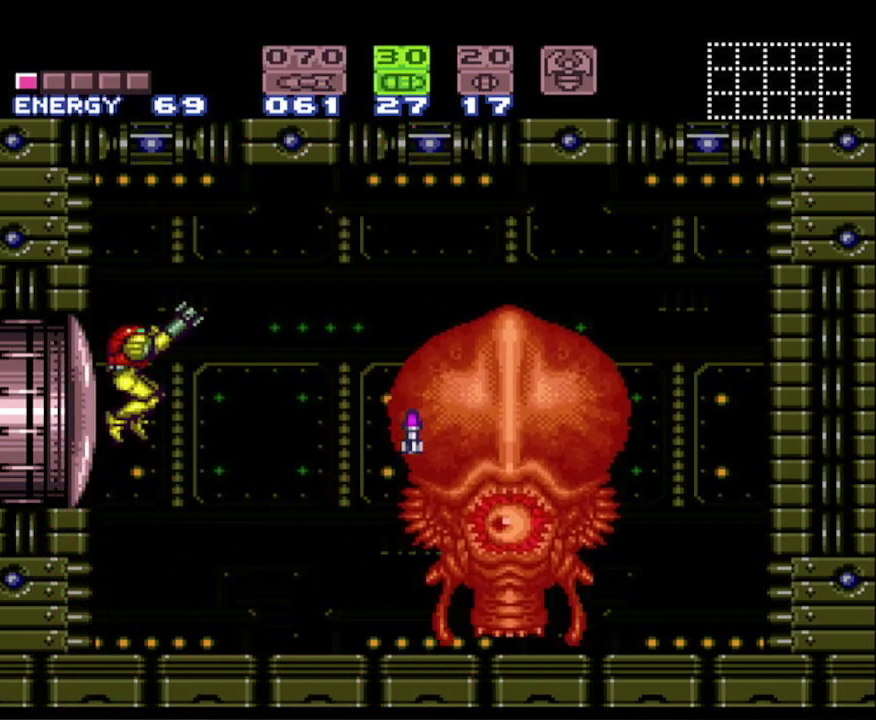
{"buttons": ["DPAD_LEFT"], "events": [[33, "X", "down"], [183, "X", "up"], [433, "DPAD_RIGHT", "up"], [500, "DPAD_LEFT", "down"]]}
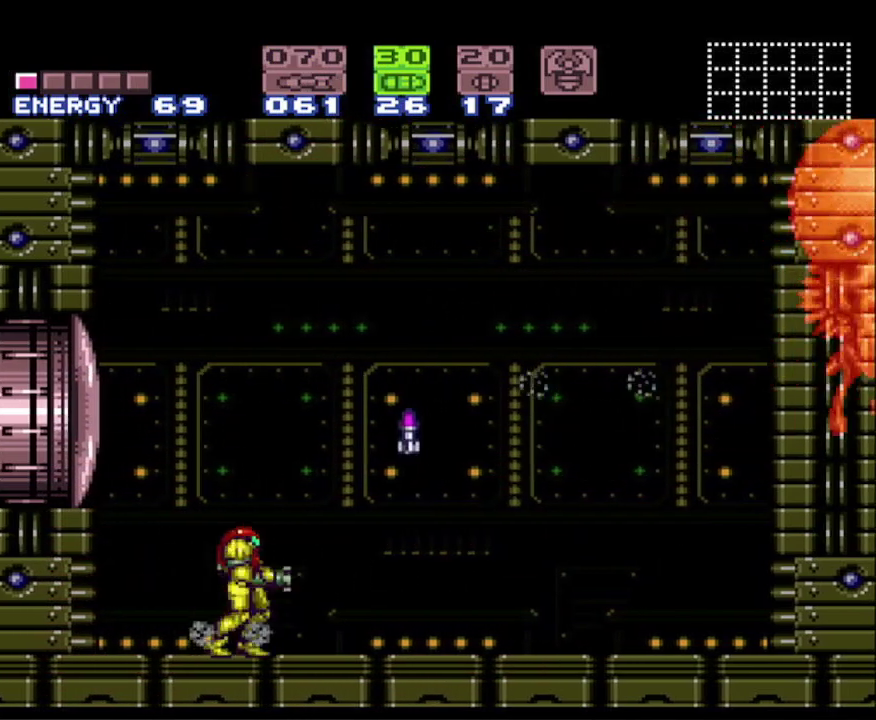
{"buttons": ["DPAD_RIGHT"], "events": [[300, "DPAD_LEFT", "up"], [367, "DPAD_RIGHT", "down"], [400, "Y", "down"], [500, "Y", "up"]]}
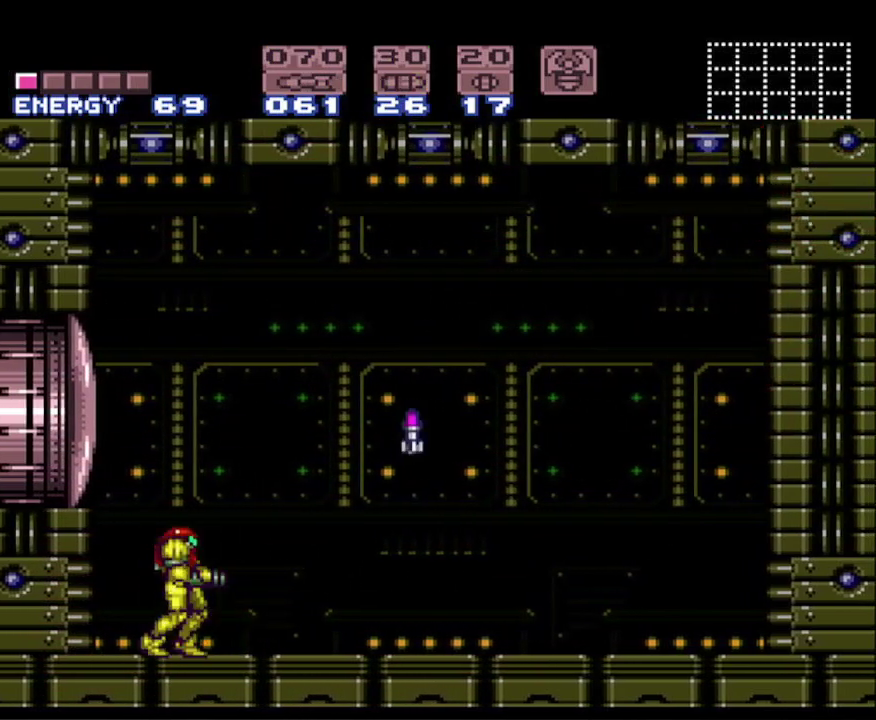
{"buttons": [], "events": [[17, "DPAD_RIGHT", "up"]]}
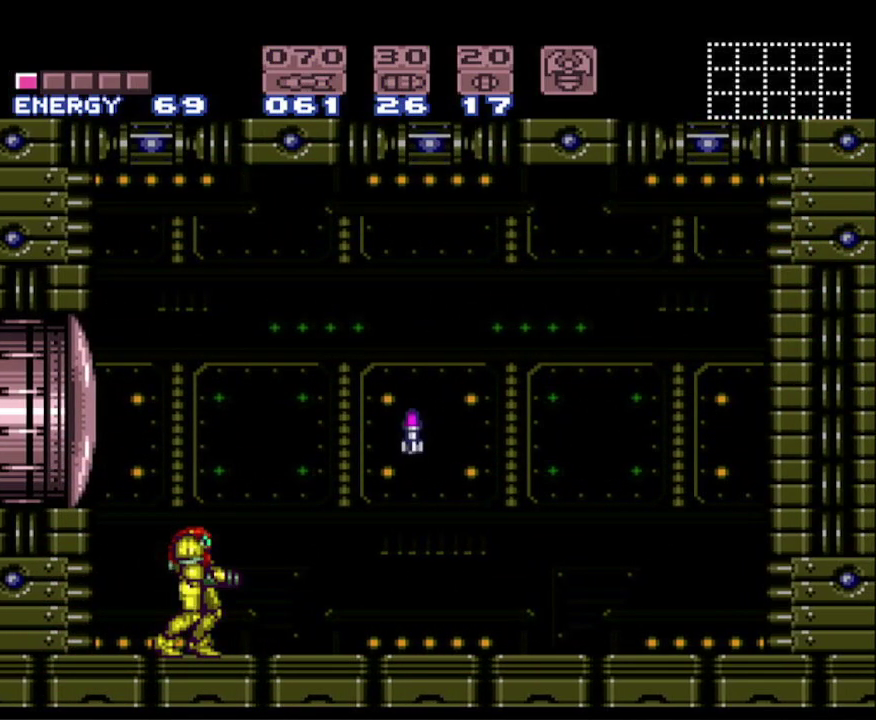
{"buttons": [], "events": []}
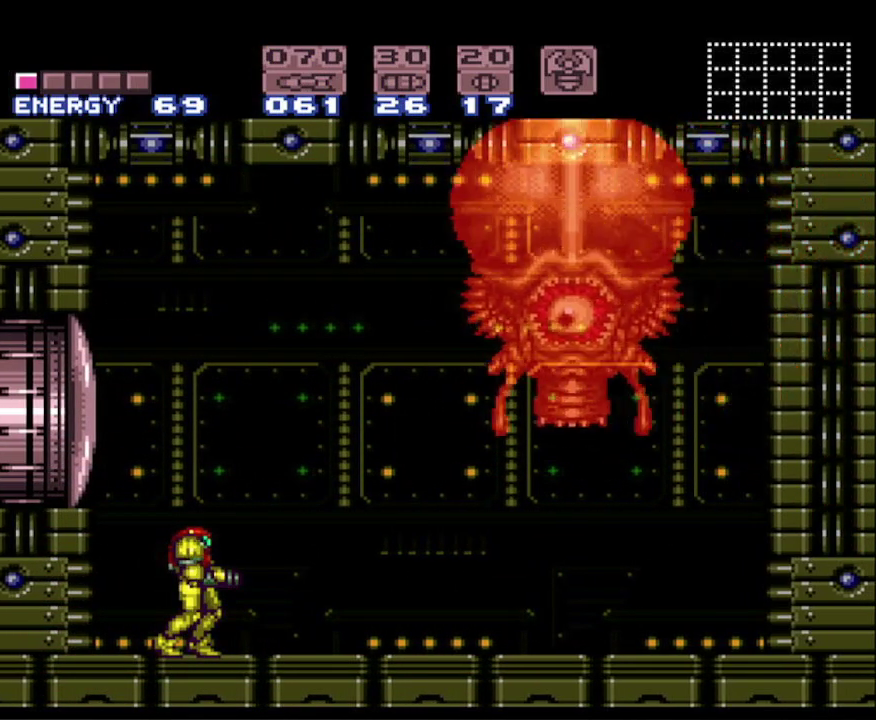
{"buttons": [], "events": []}
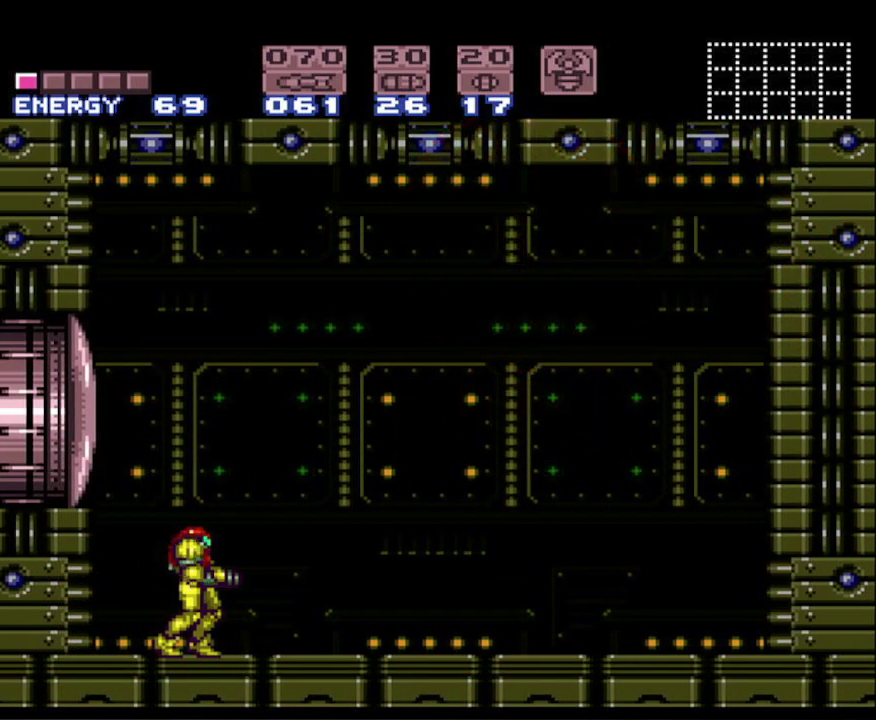
{"buttons": ["B", "DPAD_RIGHT"], "events": [[100, "DPAD_RIGHT", "down"], [150, "Y", "down"], [267, "Y", "up"], [350, "B", "down"]]}
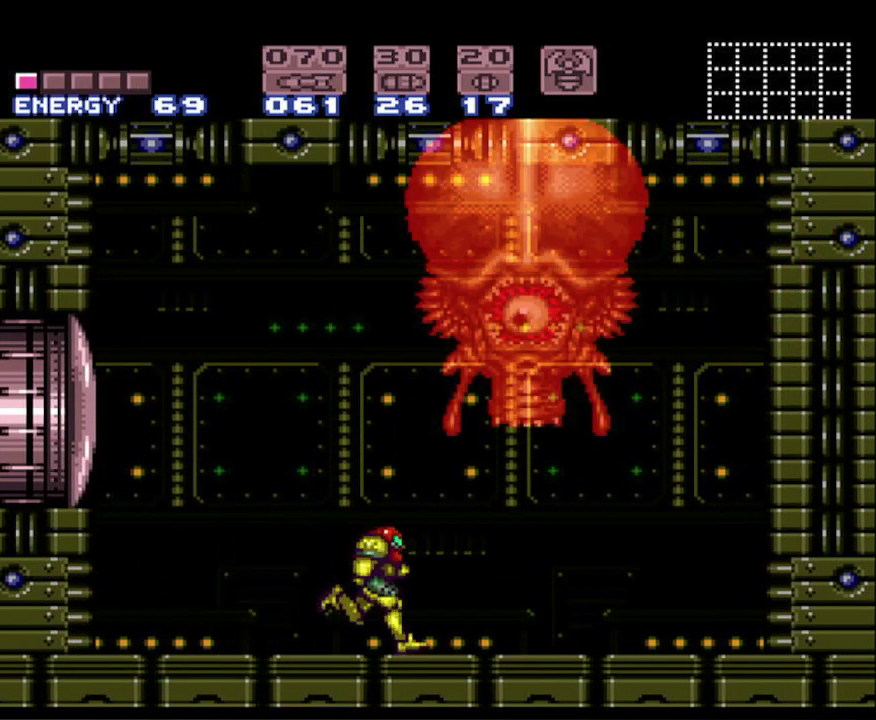
{"buttons": [], "events": [[233, "DPAD_RIGHT", "up"], [350, "DPAD_LEFT", "down"], [433, "B", "up"], [450, "DPAD_LEFT", "up"]]}